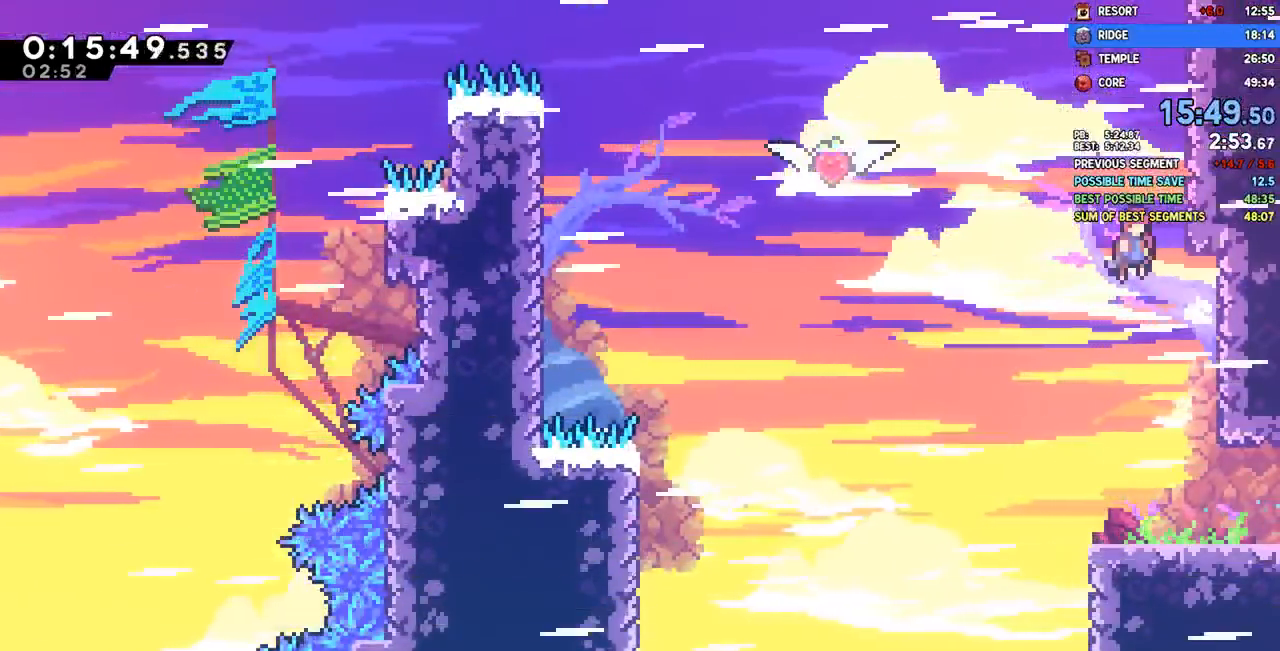
Gameplay with a controller (PlayStation layout); each line is a JSON object with the inputs held at the frame after it (dt_ms = milliseconds from this image to that frame). "events" lists button and stick changes between this image and that frame as [ms after this image, input, new state], when the widget could be followed in between.
{"dt_ms": 1000, "buttons": ["CROSS", "DPAD_LEFT"], "left_stick": "center", "right_stick": "center"}
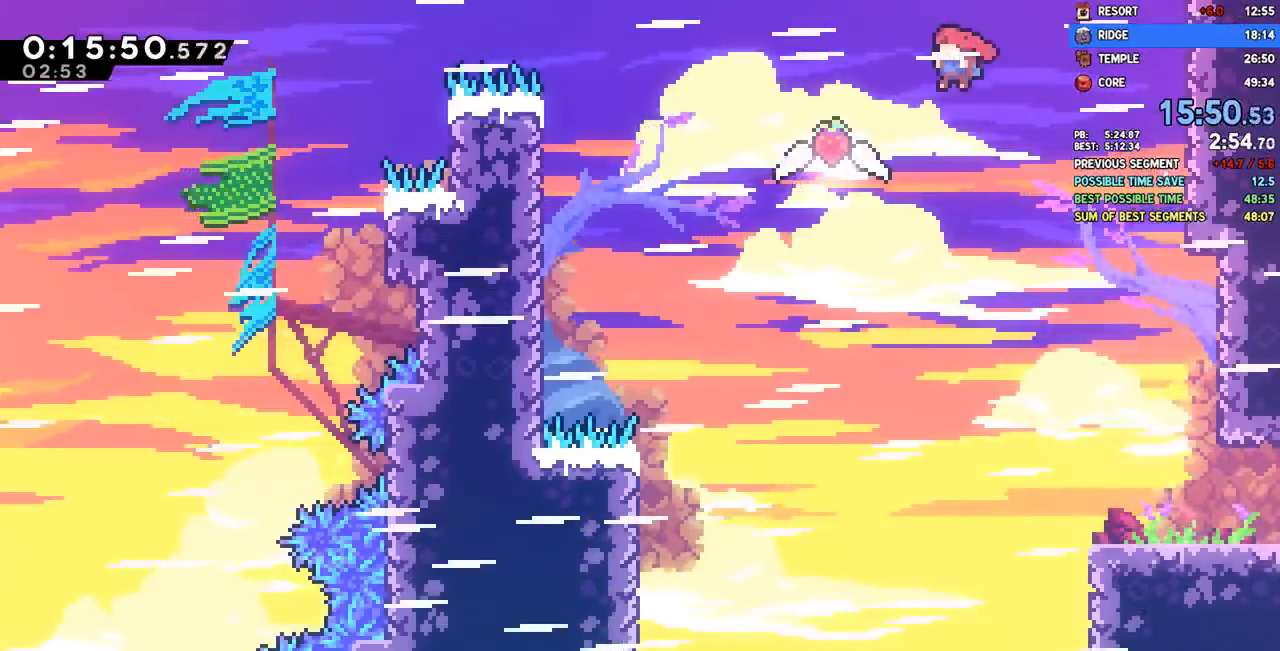
{"dt_ms": 500, "buttons": ["DPAD_RIGHT"], "left_stick": "center", "right_stick": "center", "events": [[50, "CROSS", "up"], [150, "DPAD_LEFT", "up"], [167, "DPAD_DOWN", "down"], [200, "DPAD_RIGHT", "down"], [250, "SQUARE", "down"], [367, "SQUARE", "up"], [383, "DPAD_DOWN", "up"]]}
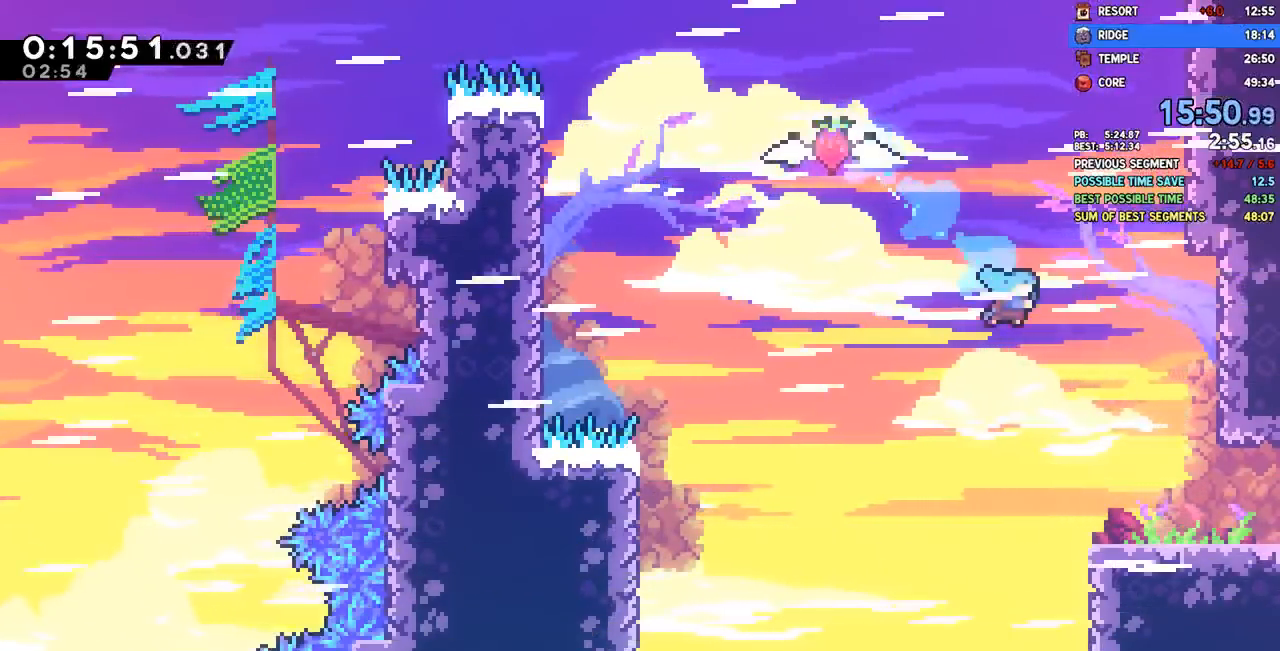
{"dt_ms": 500, "buttons": ["DPAD_DOWN", "DPAD_RIGHT"], "left_stick": "center", "right_stick": "center", "events": [[233, "DPAD_DOWN", "down"], [367, "SQUARE", "down"], [483, "SQUARE", "up"]]}
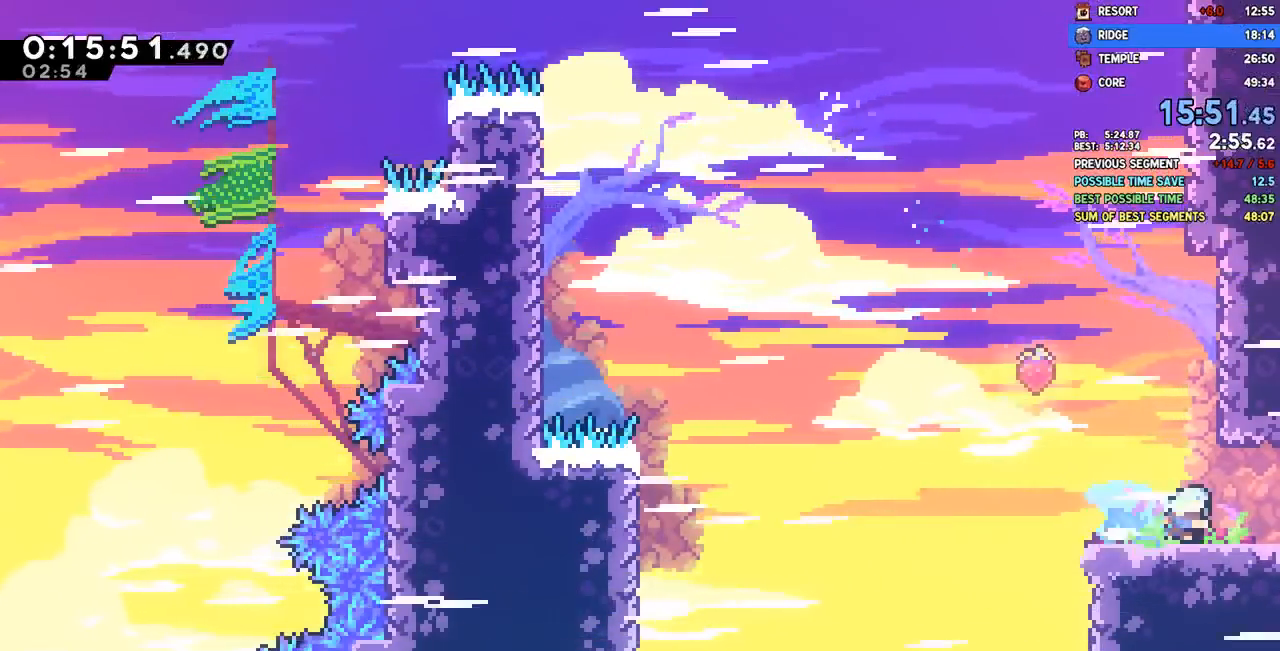
{"dt_ms": 500, "buttons": ["DPAD_DOWN", "DPAD_RIGHT"], "left_stick": "center", "right_stick": "center", "events": [[67, "CROSS", "down"], [133, "CROSS", "up"], [283, "DPAD_DOWN", "up"], [367, "DPAD_DOWN", "down"]]}